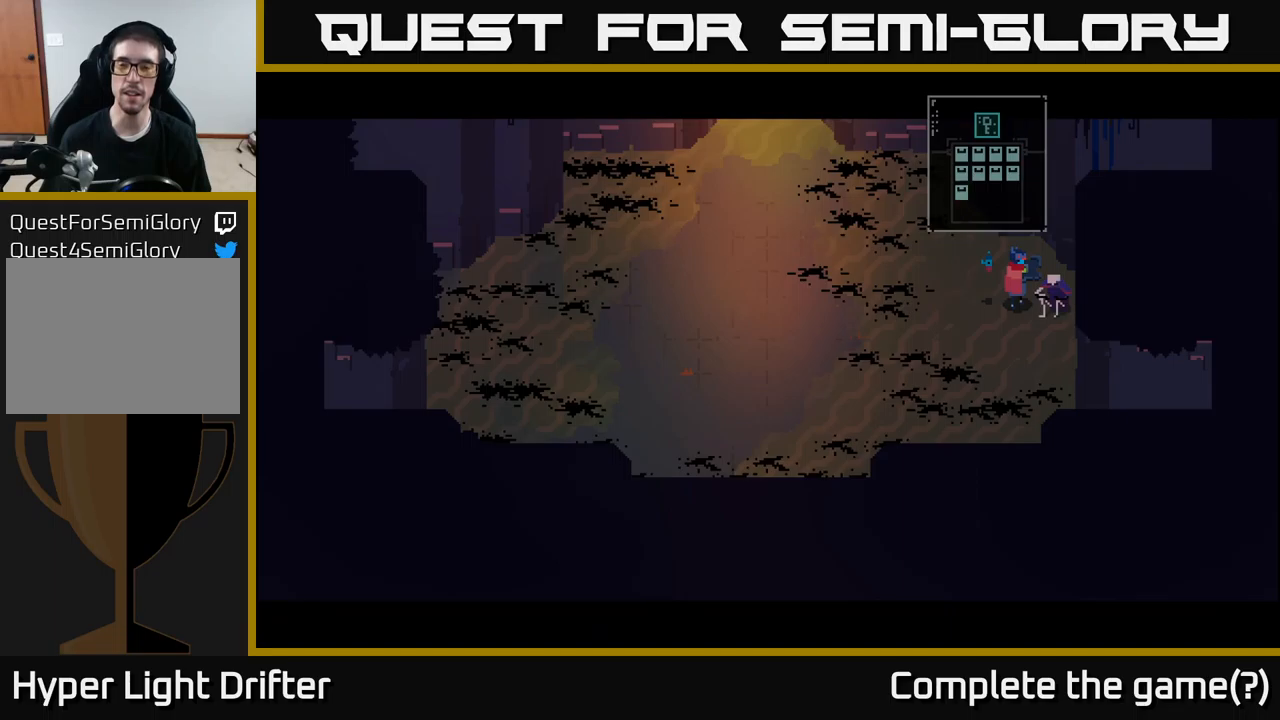
Gameplay with a controller (Xbox layout); each line is a JSON object with the inputs held at the frame after it. "events" lists button and stick changes between this image and that frame as [ms after this image, input, new state], when the widget could be followed in between.
{"buttons": [], "left_stick": "center", "right_stick": "center", "events": []}
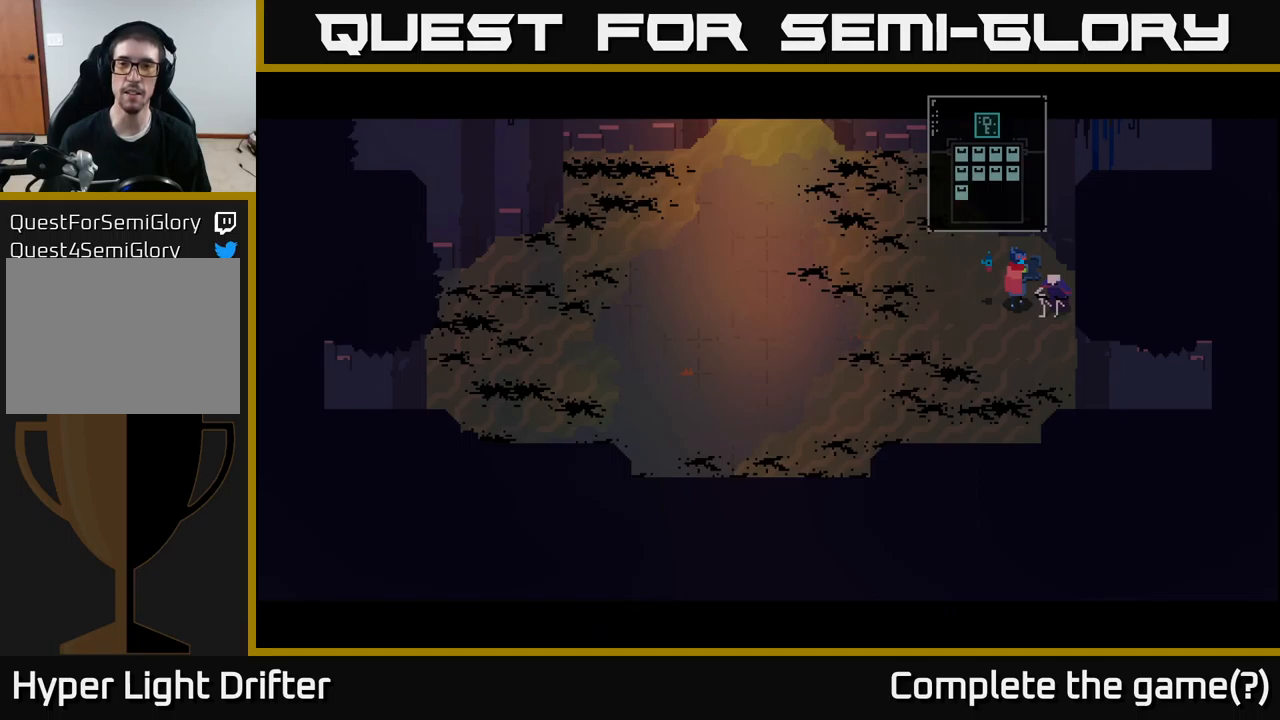
{"buttons": [], "left_stick": "left", "right_stick": "center", "events": [[217, "left_stick", "left"]]}
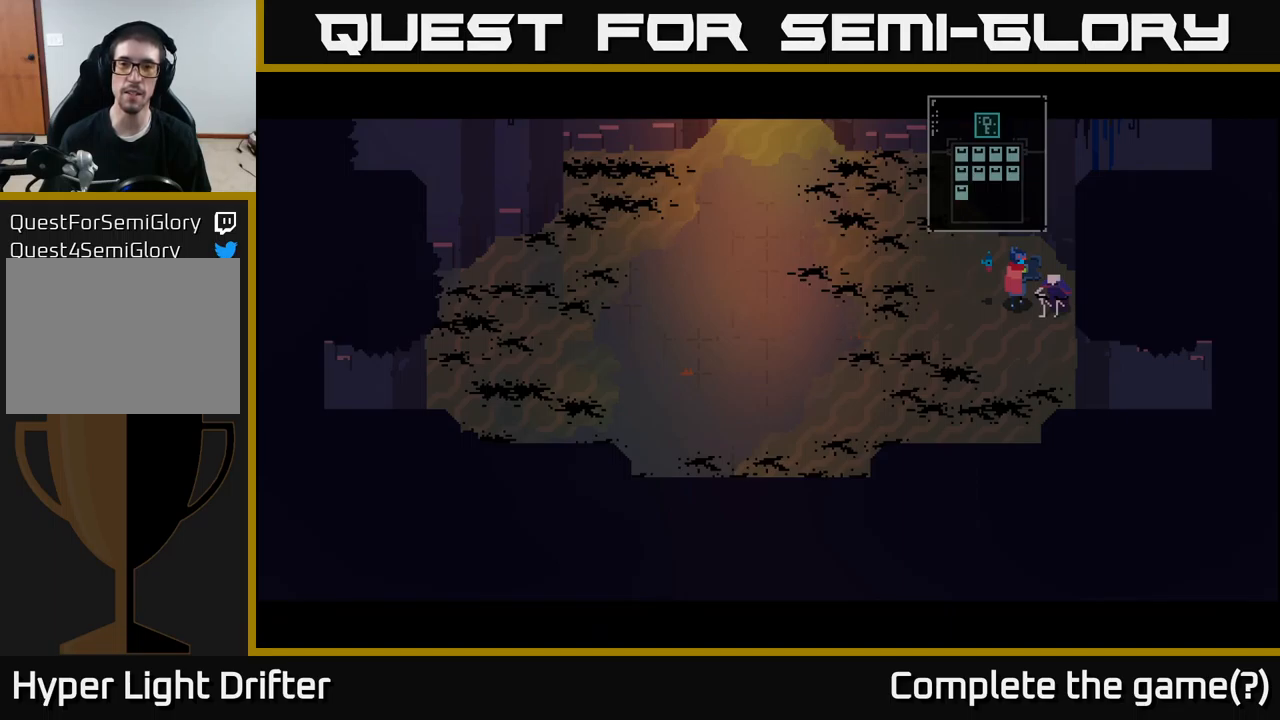
{"buttons": [], "left_stick": "left", "right_stick": "center", "events": [[100, "left_stick", "center"], [383, "B", "down"], [383, "left_stick", "left"], [500, "B", "up"]]}
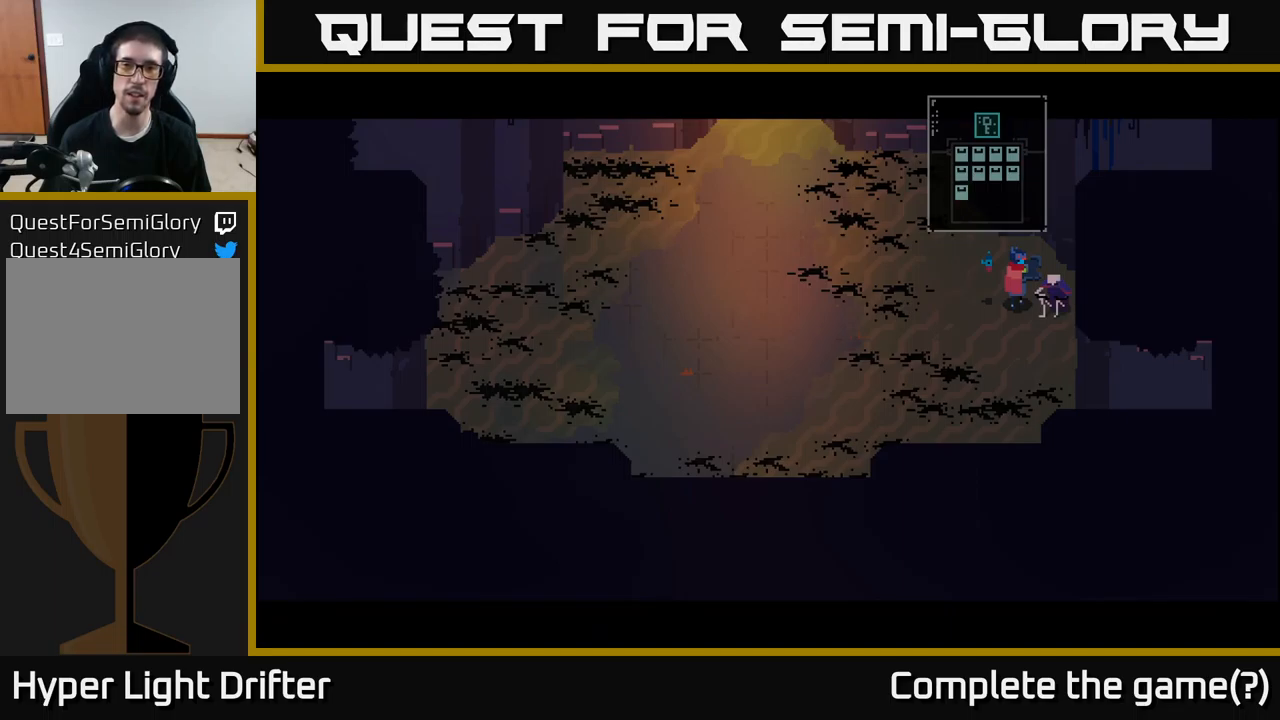
{"buttons": ["A"], "left_stick": "center", "right_stick": "center", "events": [[233, "left_stick", "down-left"], [417, "left_stick", "center"], [433, "A", "down"]]}
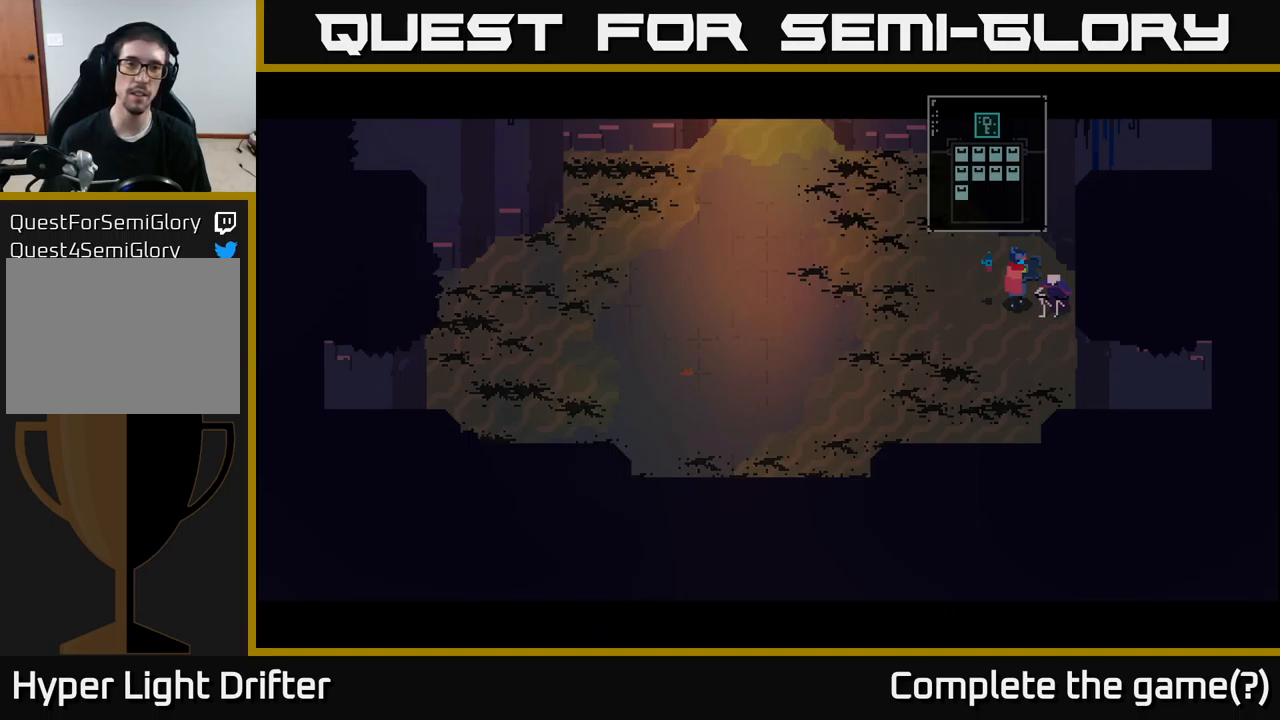
{"buttons": ["A"], "left_stick": "left", "right_stick": "center", "events": [[50, "A", "up"], [167, "left_stick", "left"], [400, "A", "down"]]}
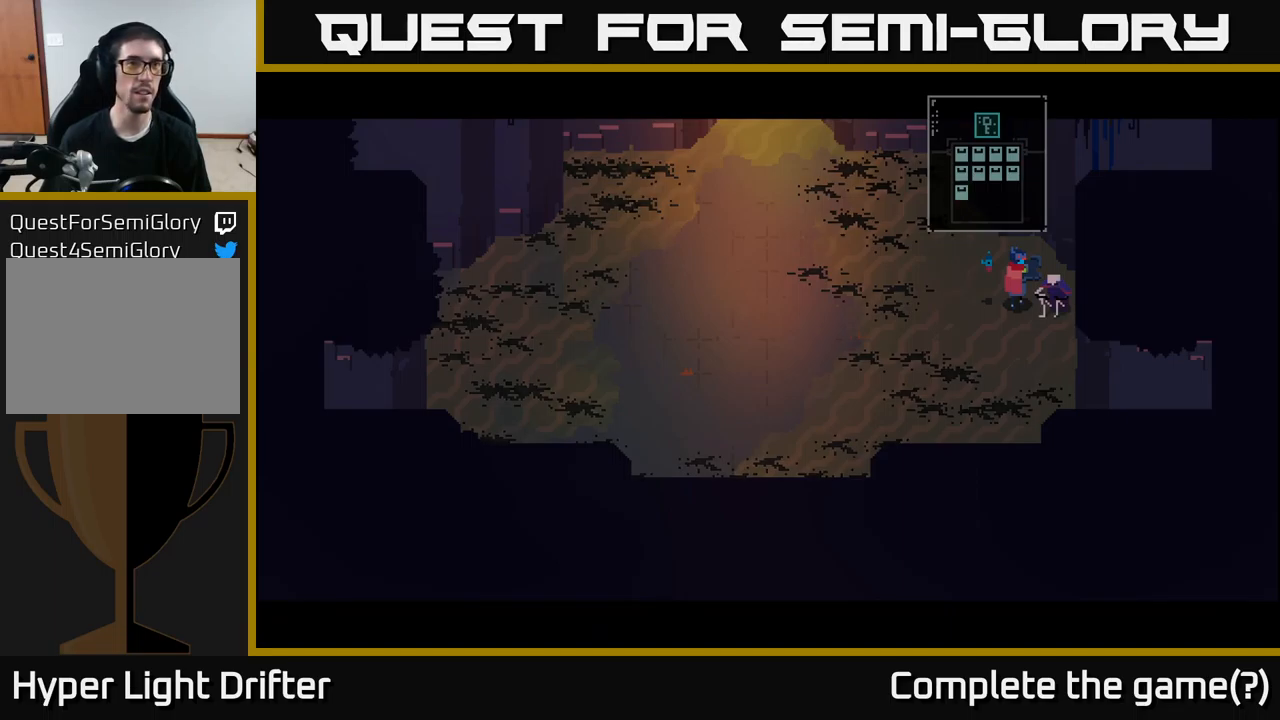
{"buttons": [], "left_stick": "up-left", "right_stick": "center", "events": [[17, "A", "up"], [283, "B", "down"], [350, "left_stick", "up-left"], [417, "B", "up"]]}
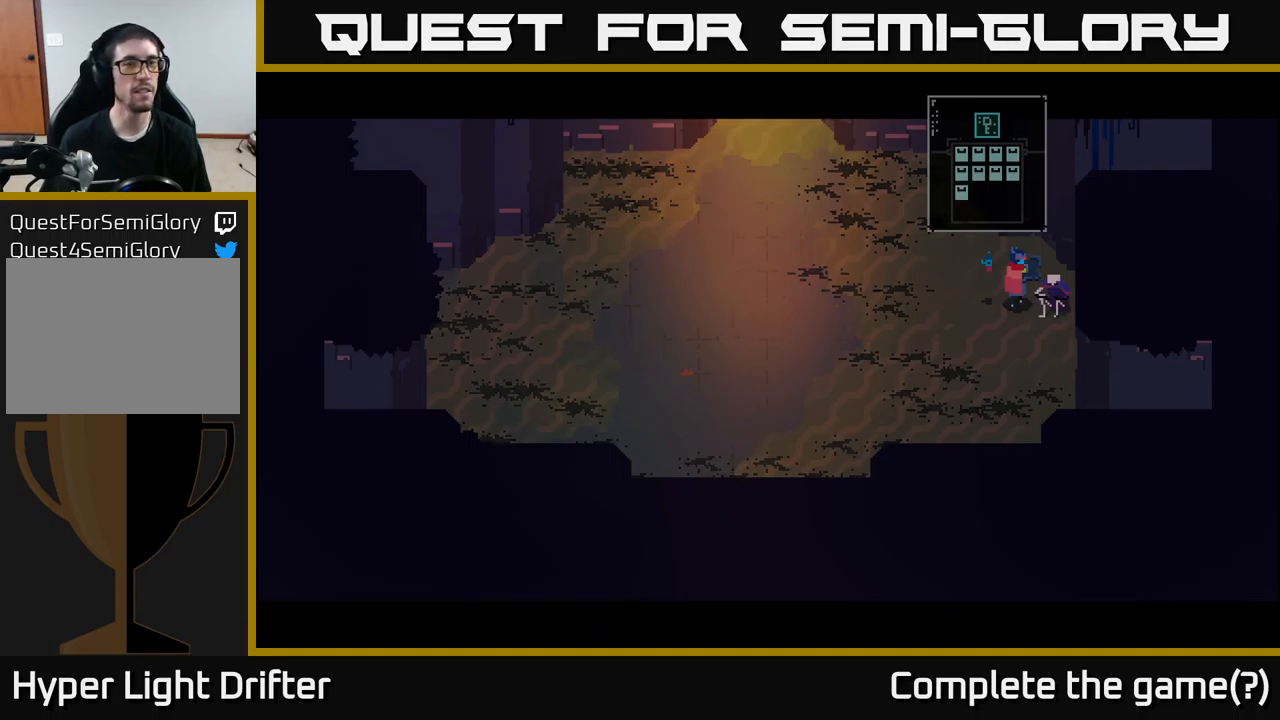
{"buttons": ["A"], "left_stick": "center", "right_stick": "center", "events": [[117, "left_stick", "left"], [400, "left_stick", "center"], [417, "A", "down"]]}
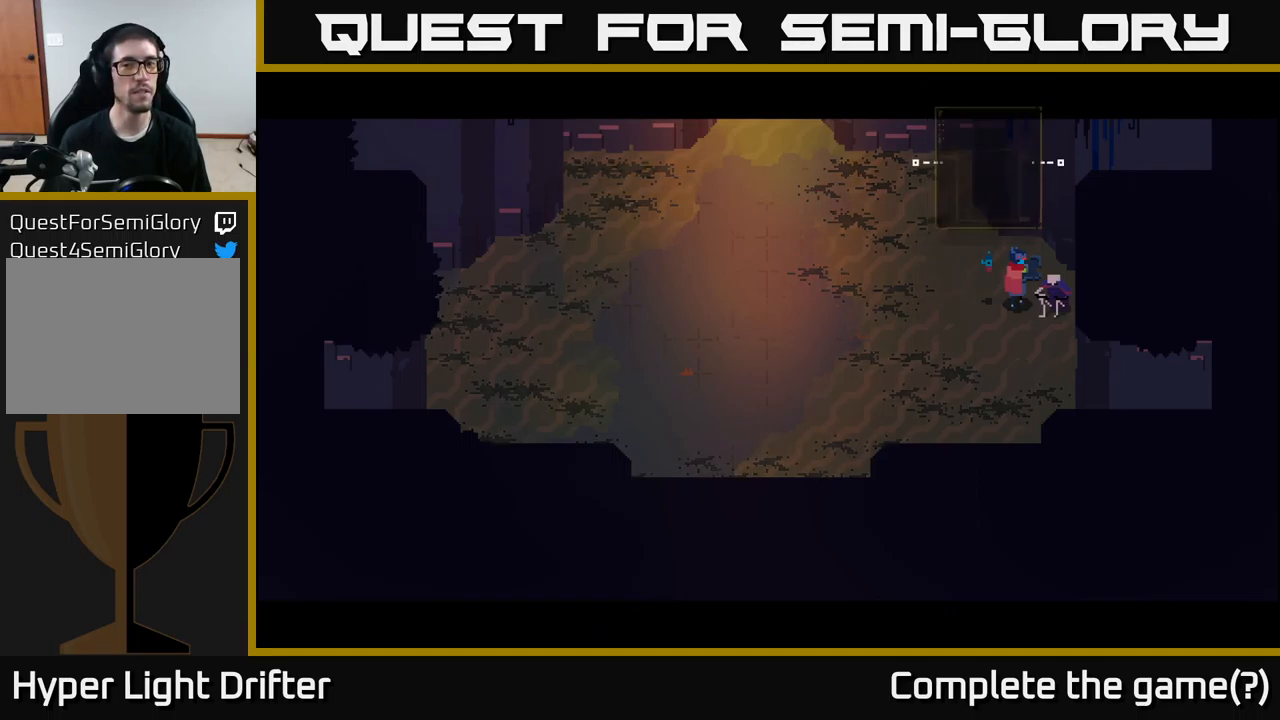
{"buttons": [], "left_stick": "left", "right_stick": "center", "events": [[50, "A", "up"], [167, "left_stick", "left"]]}
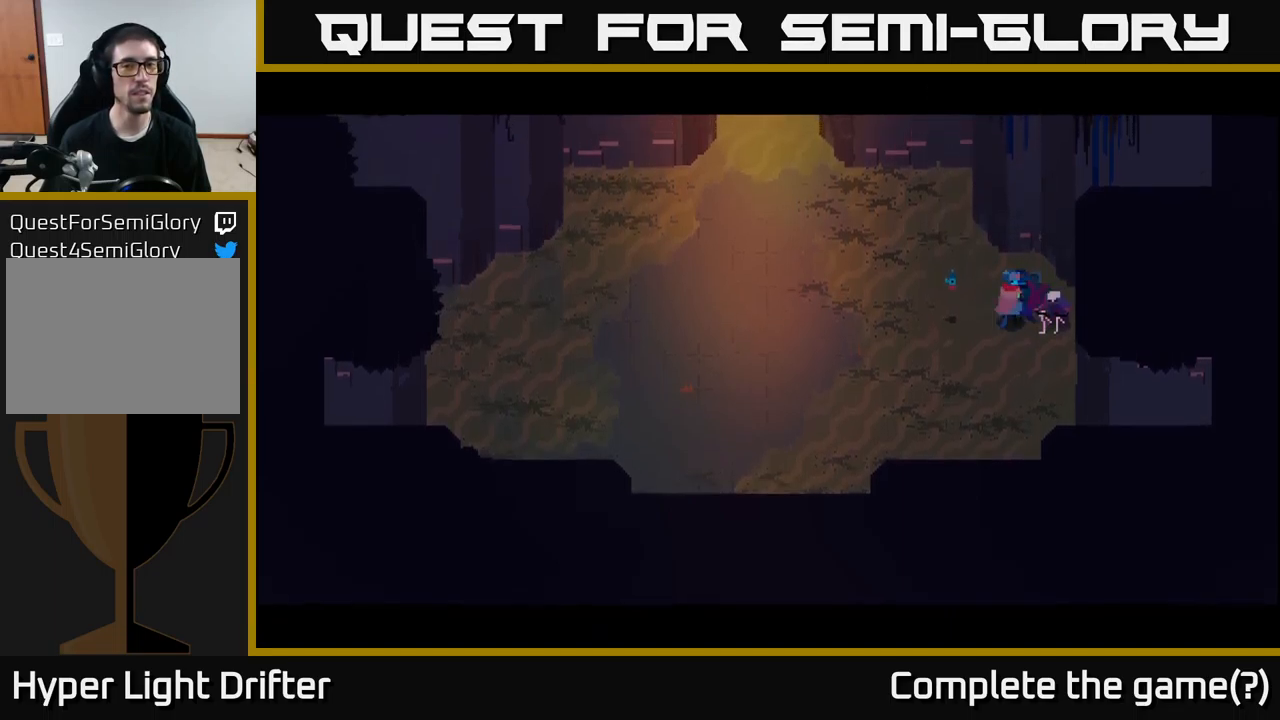
{"buttons": [], "left_stick": "left", "right_stick": "center", "events": [[100, "B", "down"], [217, "B", "up"]]}
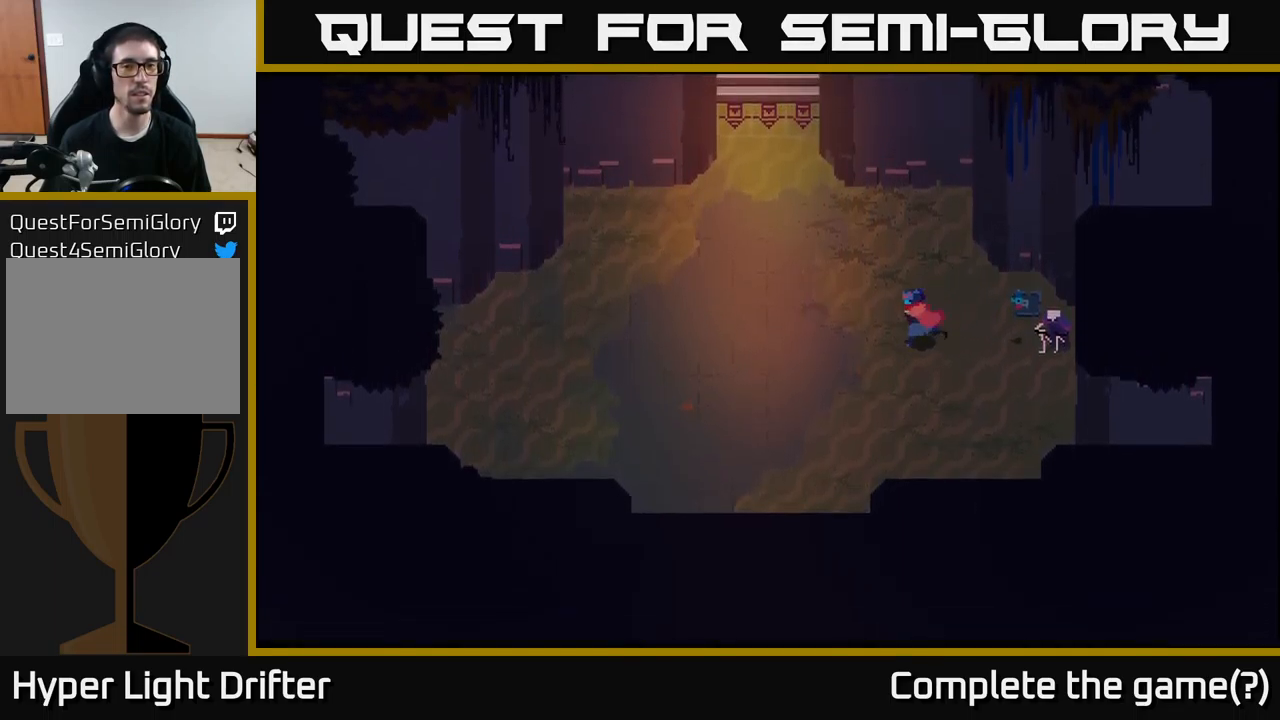
{"buttons": [], "left_stick": "left", "right_stick": "center", "events": [[183, "left_stick", "up-left"], [400, "left_stick", "left"]]}
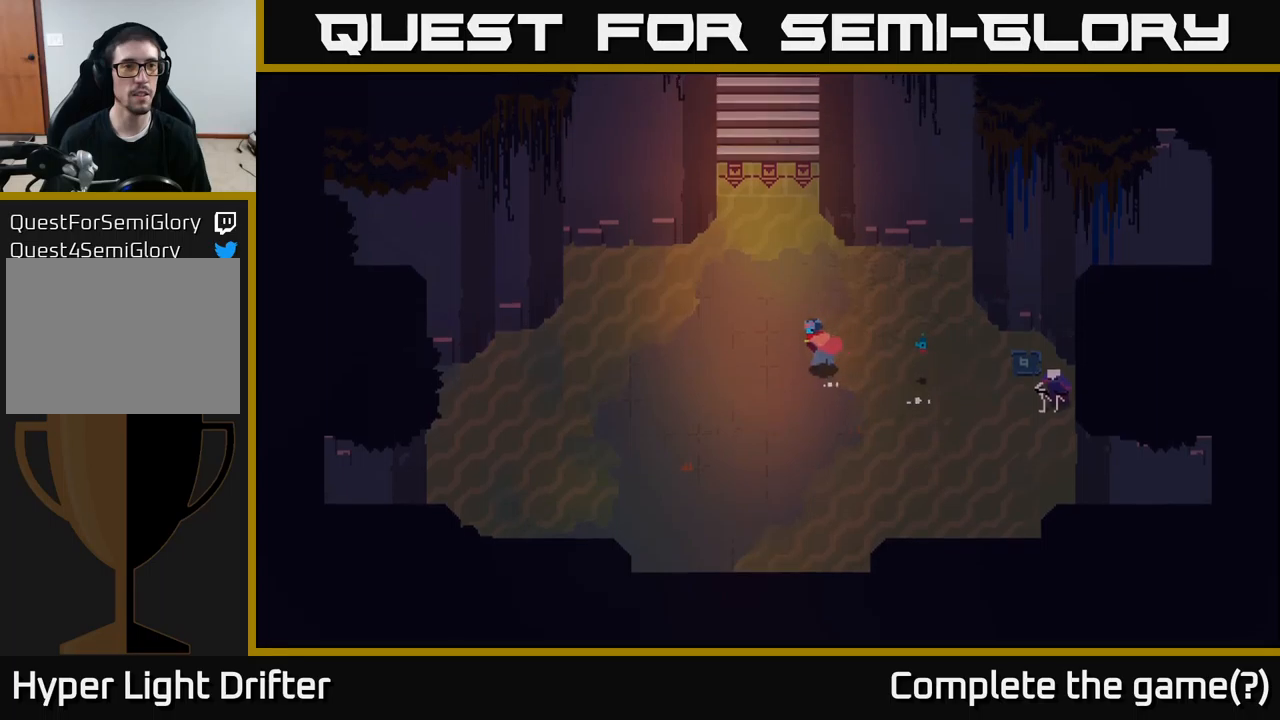
{"buttons": [], "left_stick": "left", "right_stick": "center", "events": []}
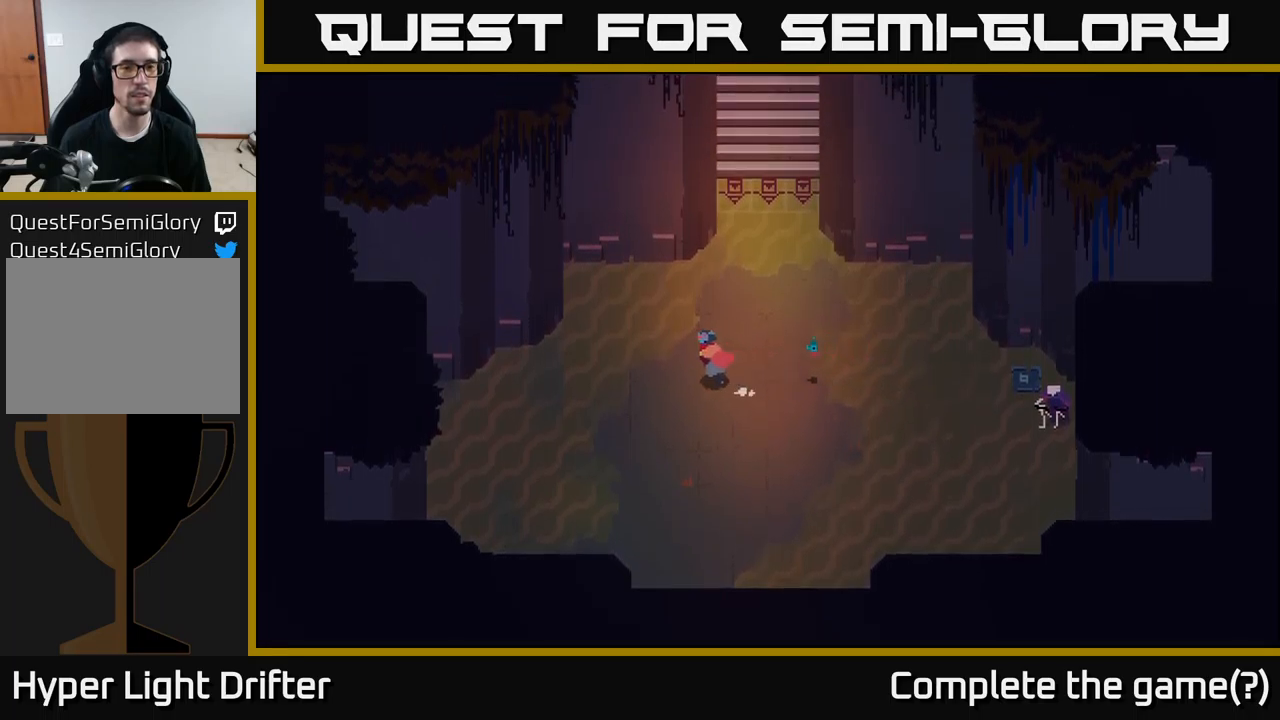
{"buttons": [], "left_stick": "up-left", "right_stick": "center", "events": [[117, "left_stick", "up-left"]]}
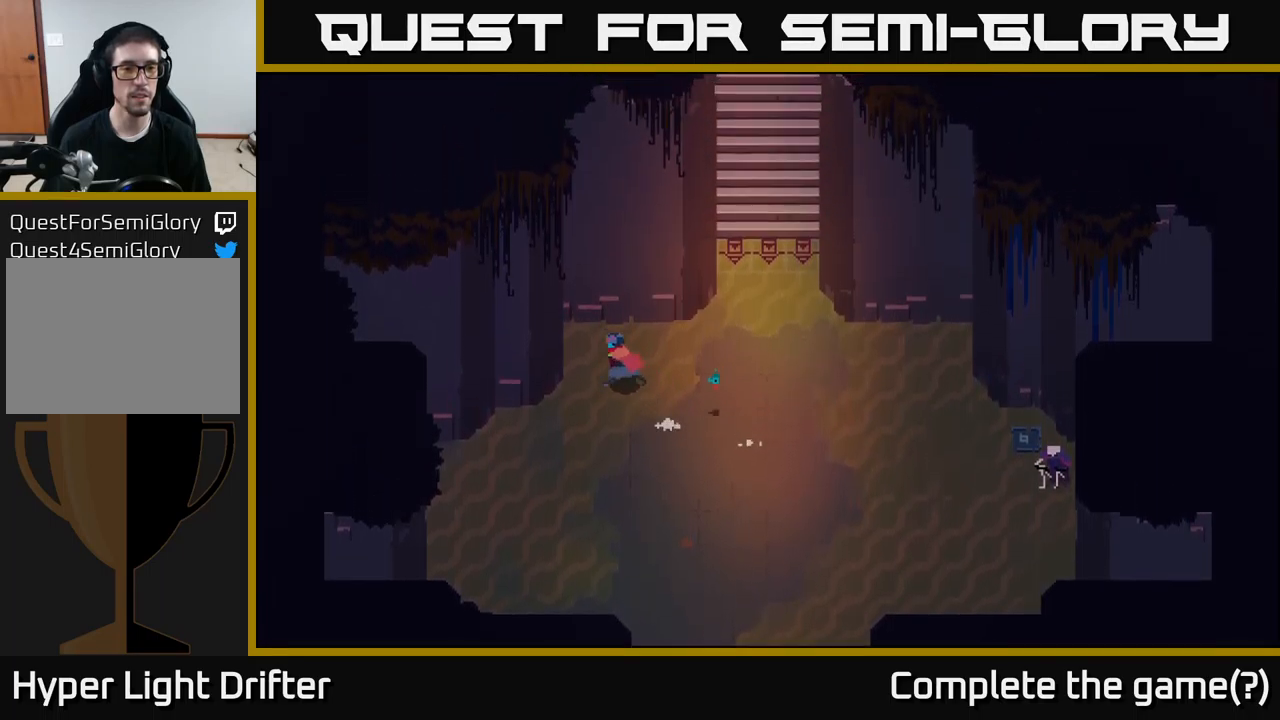
{"buttons": [], "left_stick": "left", "right_stick": "center", "events": [[467, "left_stick", "left"]]}
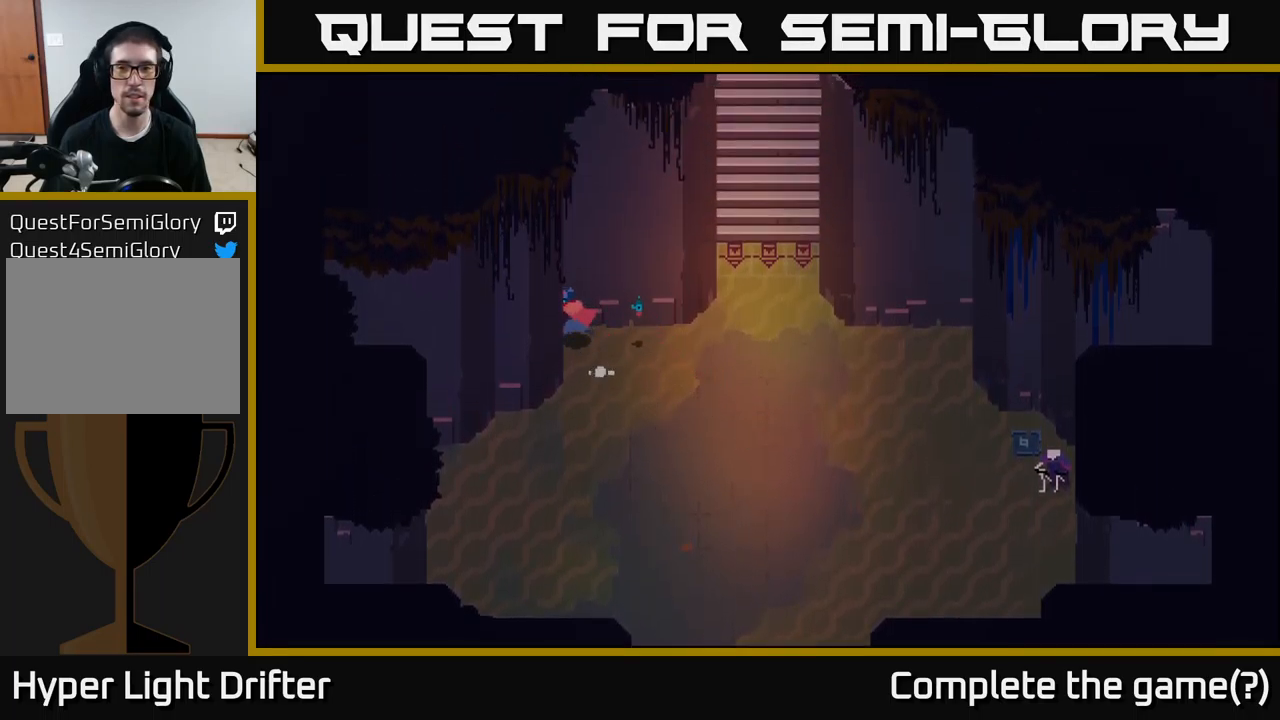
{"buttons": [], "left_stick": "down-right", "right_stick": "center", "events": [[67, "left_stick", "down-left"], [167, "left_stick", "down"], [300, "A", "down"], [434, "left_stick", "down-right"], [450, "A", "up"]]}
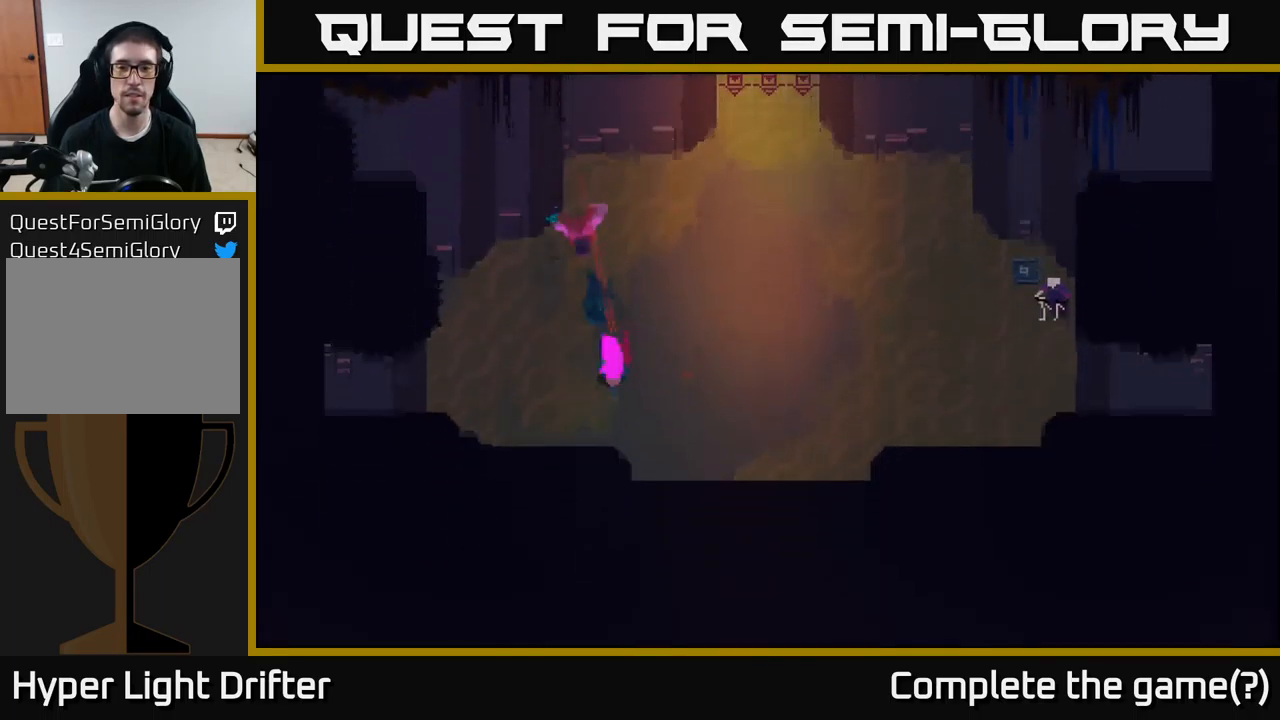
{"buttons": [], "left_stick": "down-right", "right_stick": "center", "events": [[67, "A", "down"], [167, "A", "up"]]}
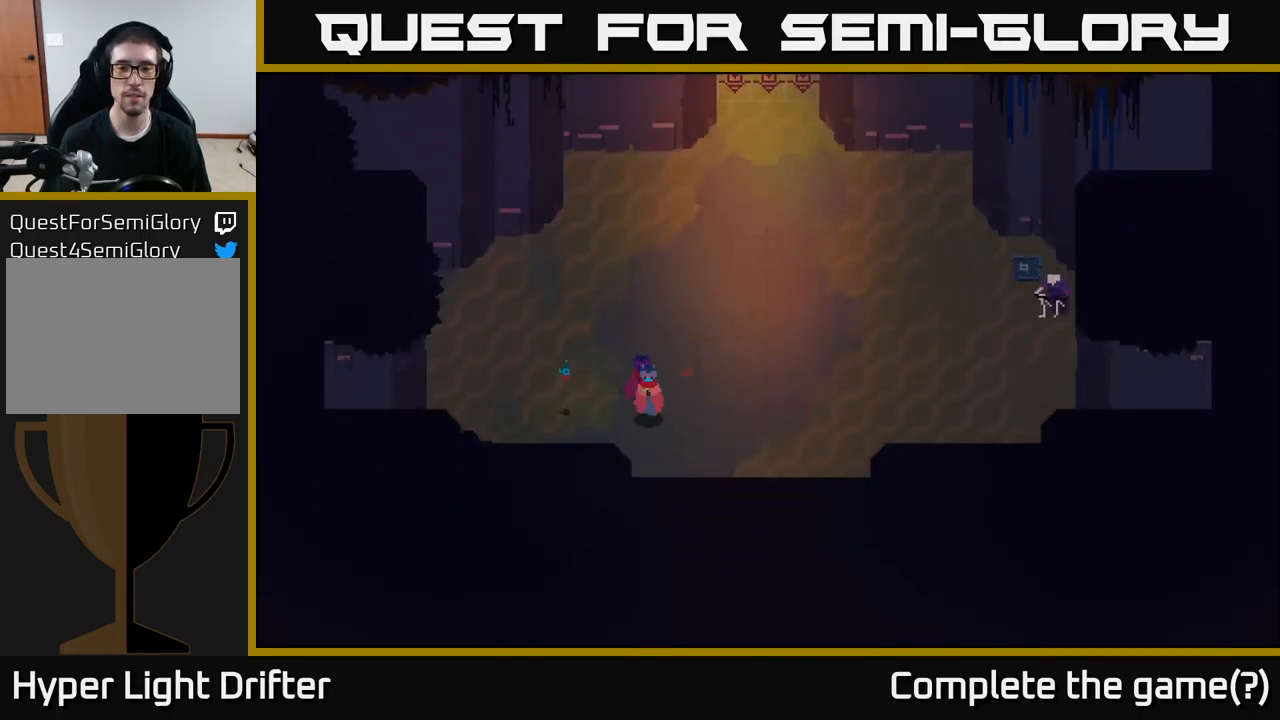
{"buttons": [], "left_stick": "down-right", "right_stick": "center", "events": [[67, "A", "down"], [200, "A", "up"]]}
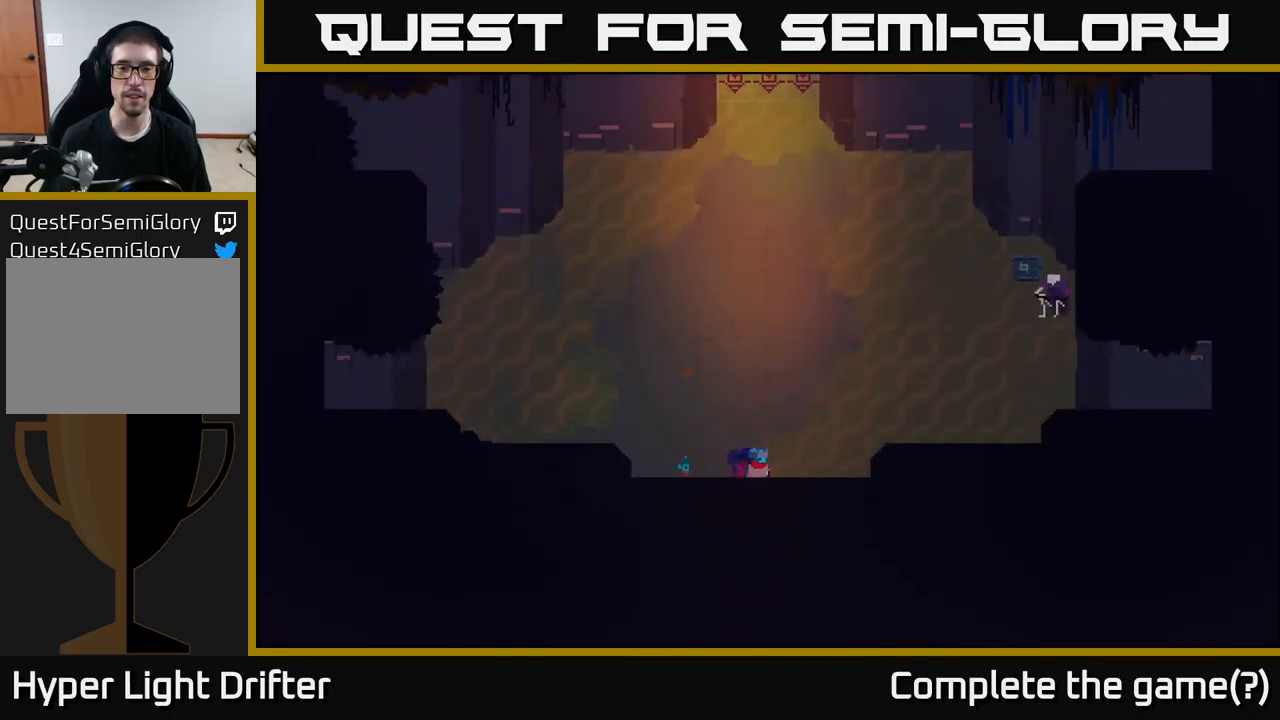
{"buttons": [], "left_stick": "down-right", "right_stick": "center", "events": []}
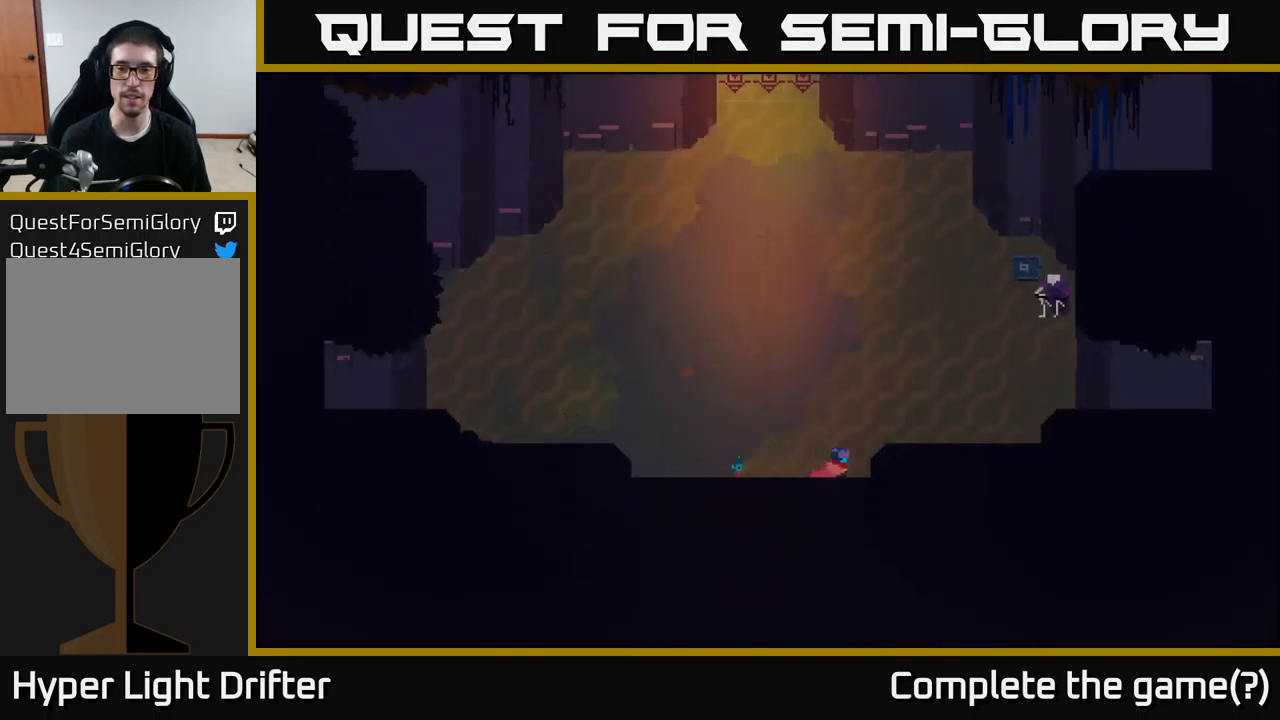
{"buttons": [], "left_stick": "up-right", "right_stick": "center", "events": [[167, "left_stick", "up-right"], [334, "A", "down"], [500, "A", "up"]]}
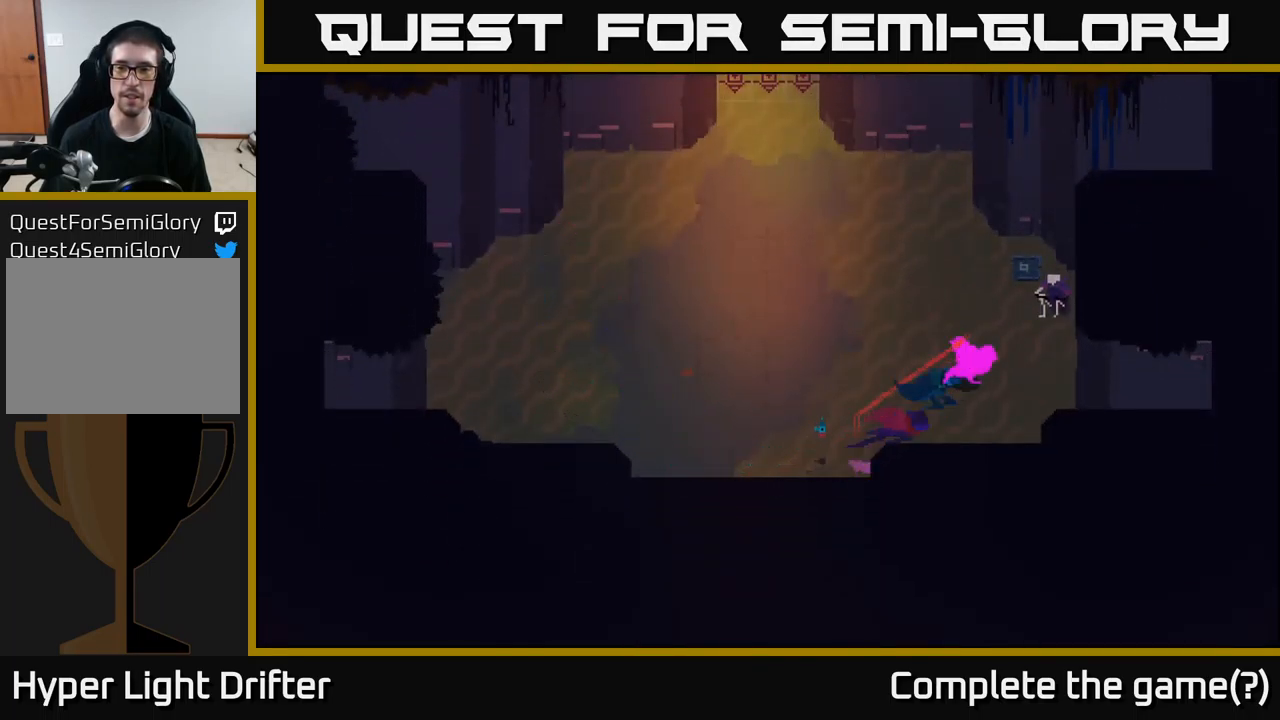
{"buttons": [], "left_stick": "right", "right_stick": "center", "events": [[134, "left_stick", "right"]]}
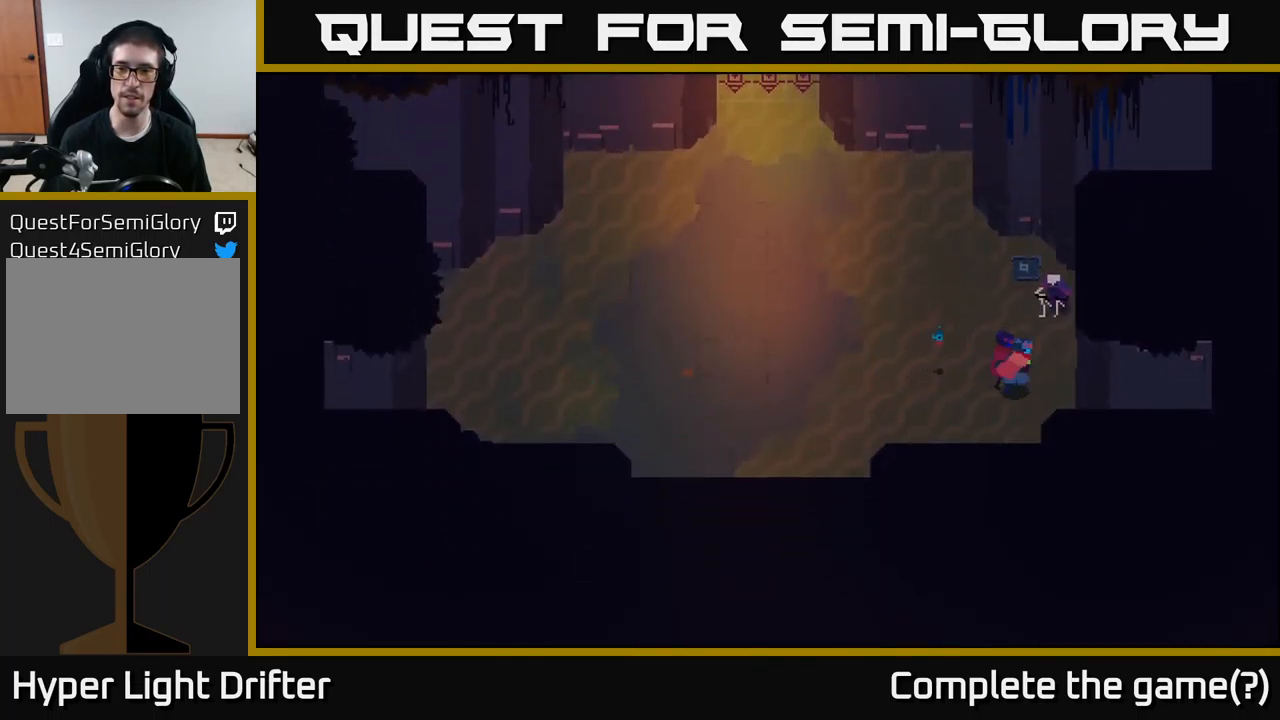
{"buttons": [], "left_stick": "up-right", "right_stick": "center", "events": [[384, "left_stick", "up-right"]]}
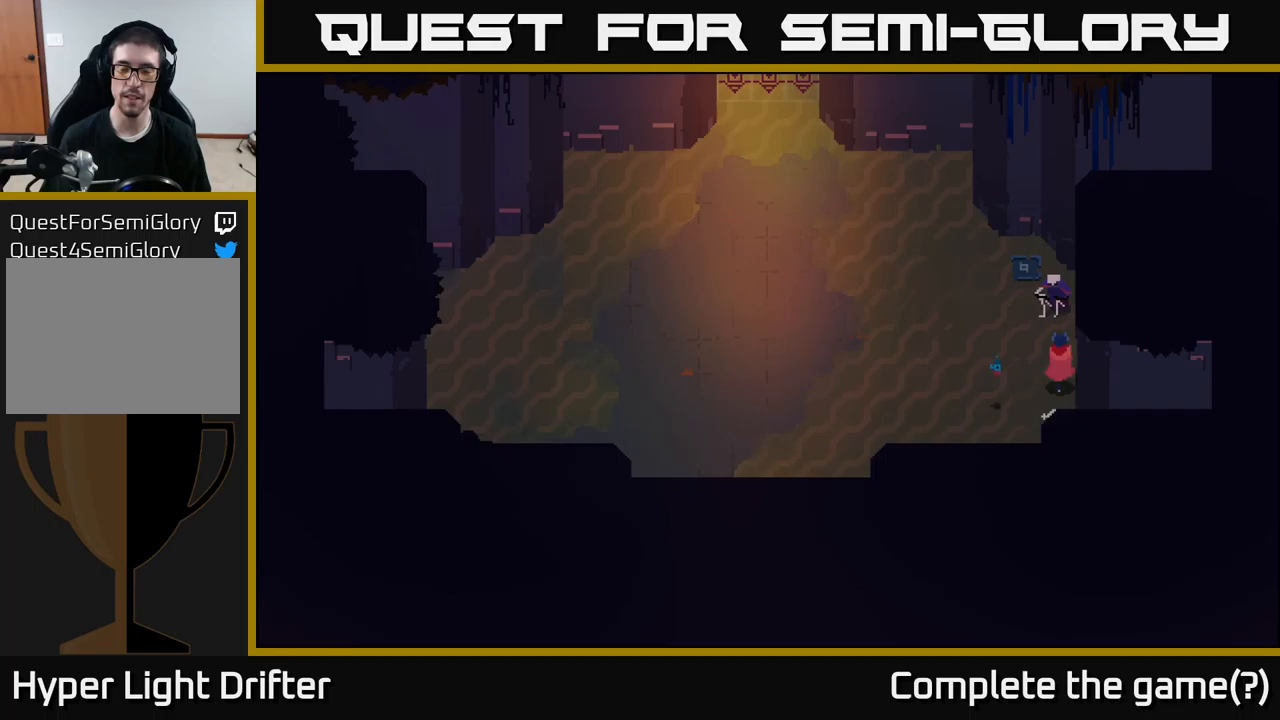
{"buttons": [], "left_stick": "left", "right_stick": "center", "events": [[67, "left_stick", "up"], [250, "left_stick", "left"], [283, "A", "down"], [433, "A", "up"]]}
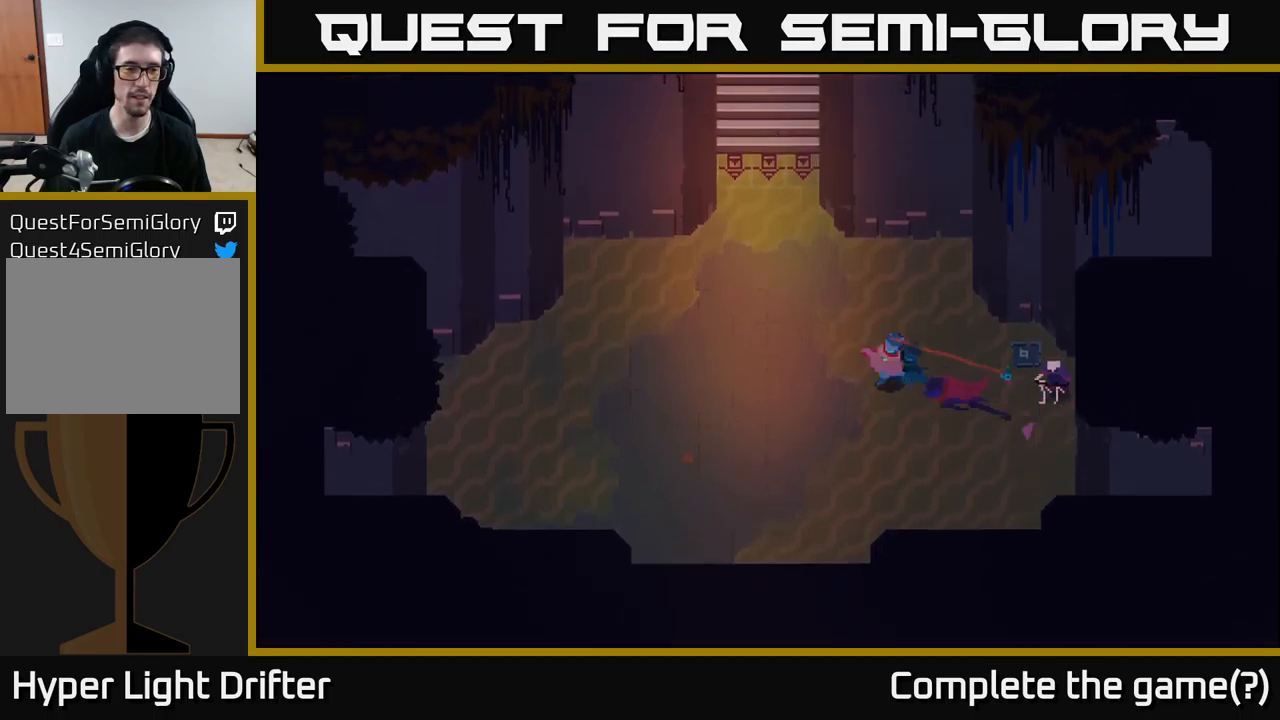
{"buttons": [], "left_stick": "left", "right_stick": "center", "events": [[67, "A", "down"], [217, "A", "up"], [367, "A", "down"], [500, "A", "up"]]}
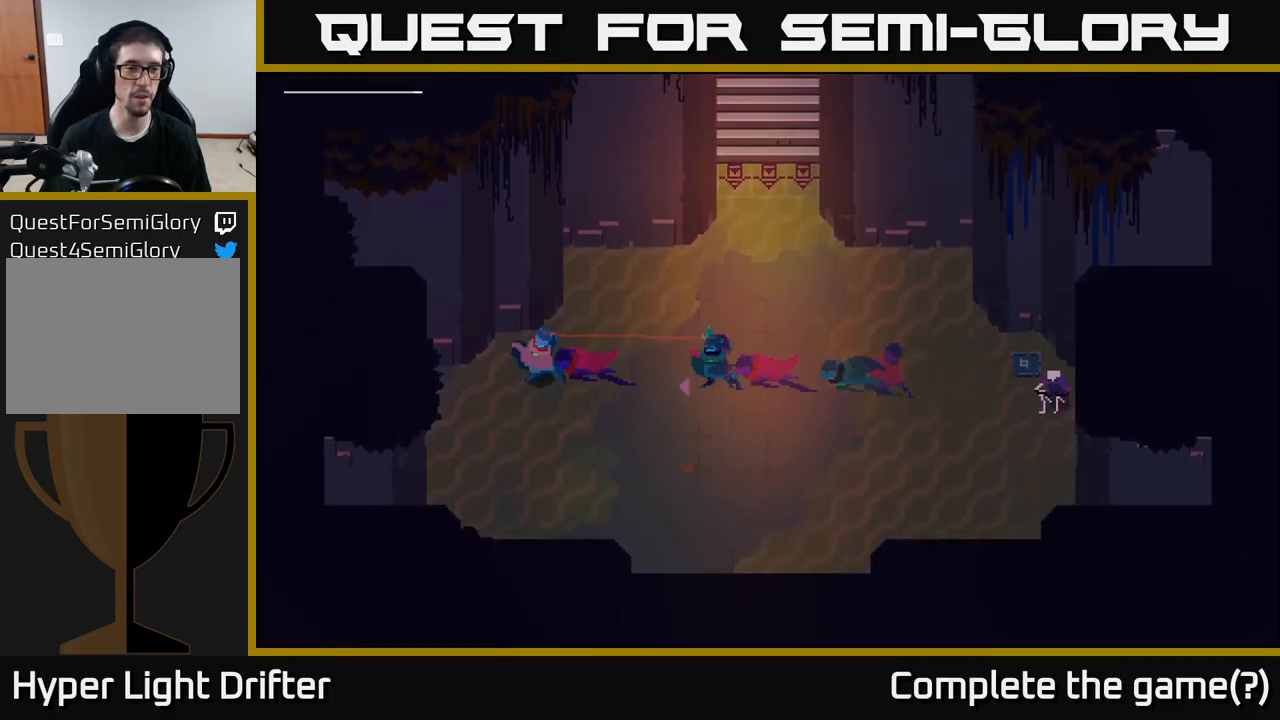
{"buttons": [], "left_stick": "left", "right_stick": "center", "events": [[150, "A", "down"], [250, "A", "up"]]}
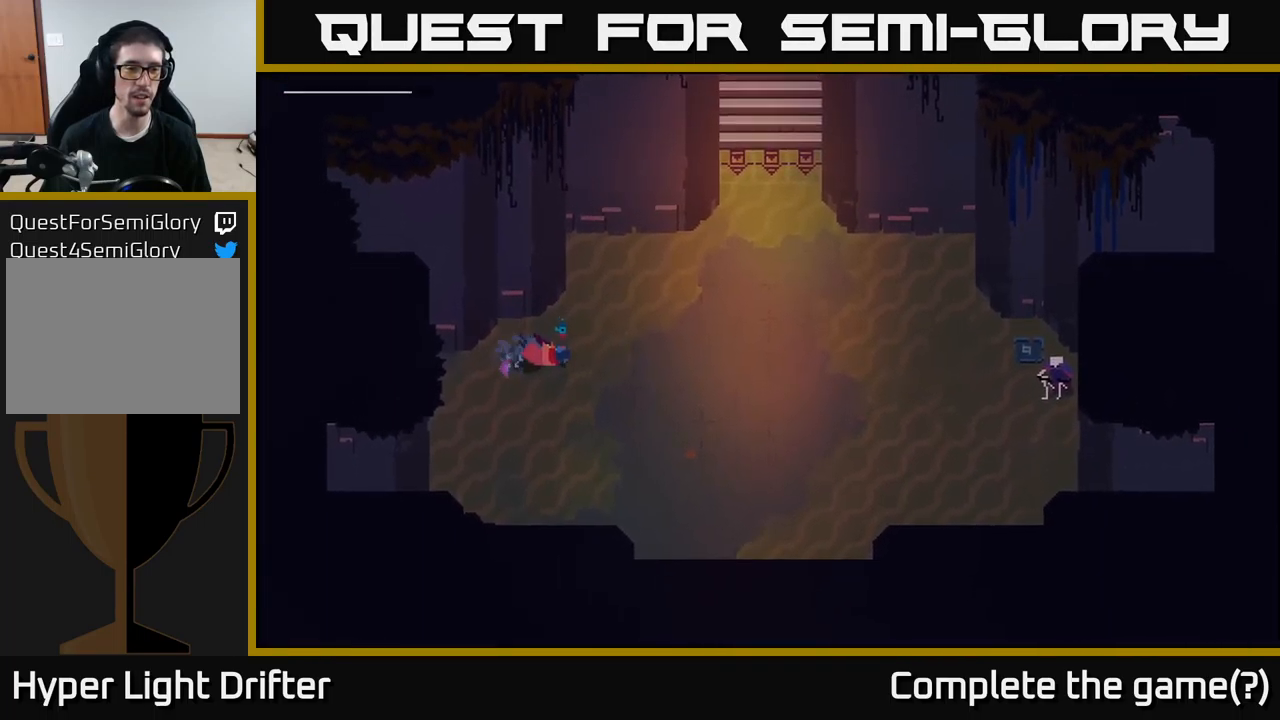
{"buttons": [], "left_stick": "left", "right_stick": "center", "events": []}
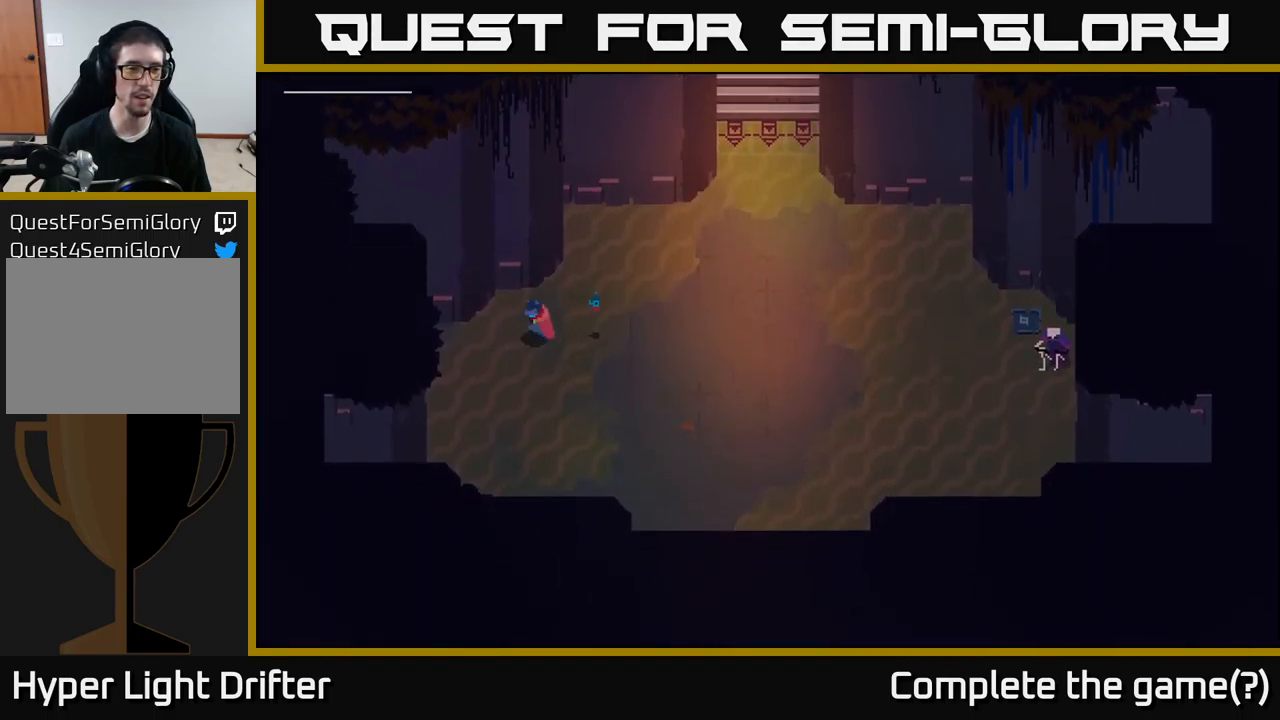
{"buttons": [], "left_stick": "left", "right_stick": "center", "events": []}
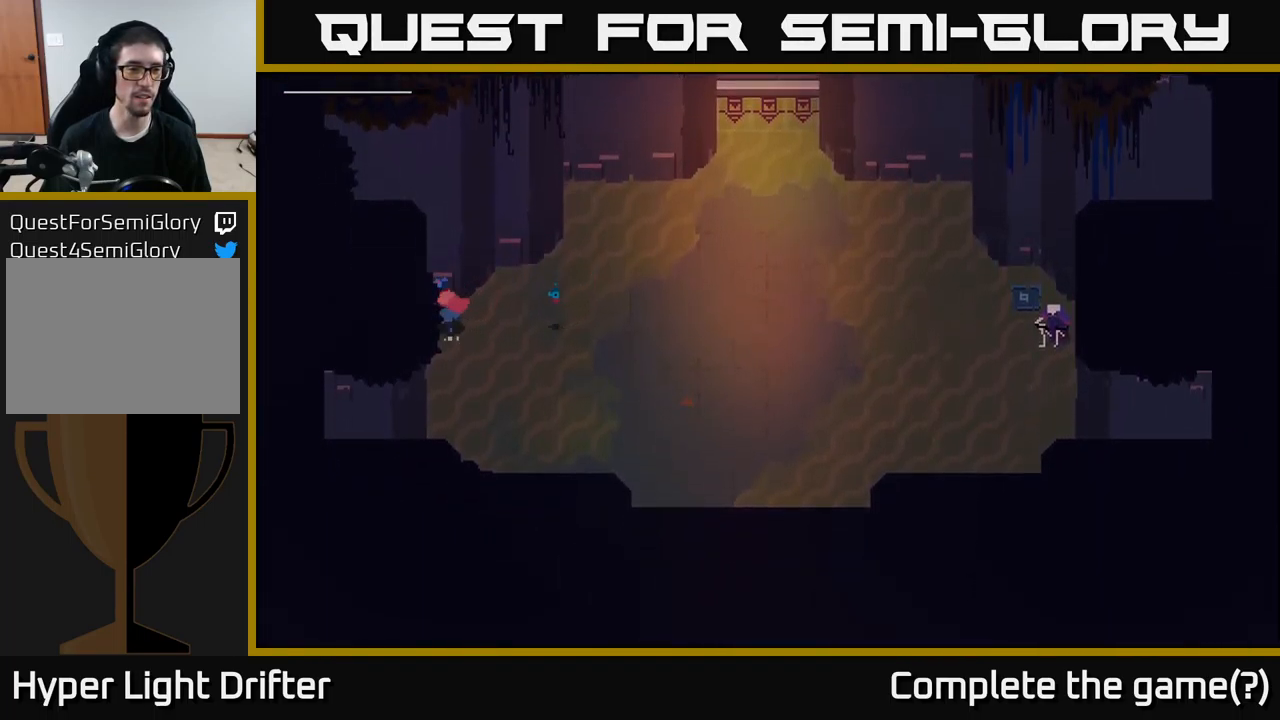
{"buttons": [], "left_stick": "down-left", "right_stick": "center", "events": [[367, "left_stick", "down-left"]]}
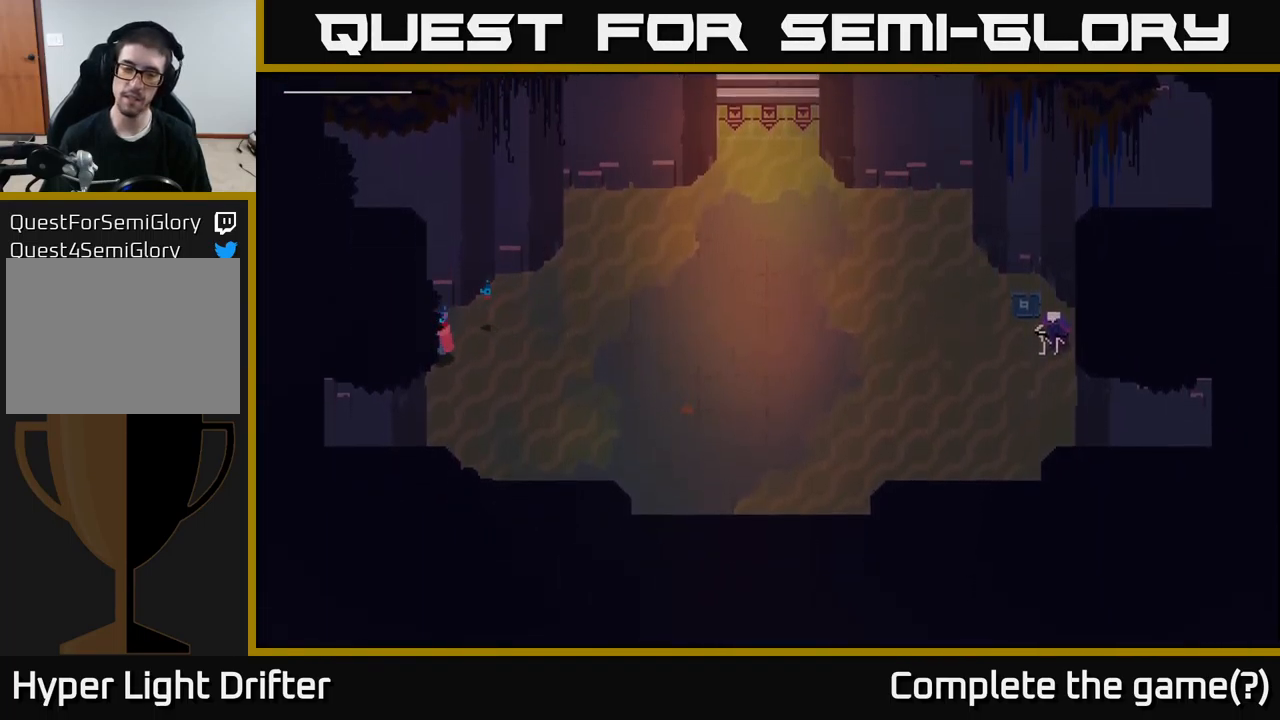
{"buttons": ["A"], "left_stick": "up-right", "right_stick": "center", "events": [[217, "left_stick", "down-right"], [267, "left_stick", "right"], [383, "A", "down"], [417, "left_stick", "up-right"]]}
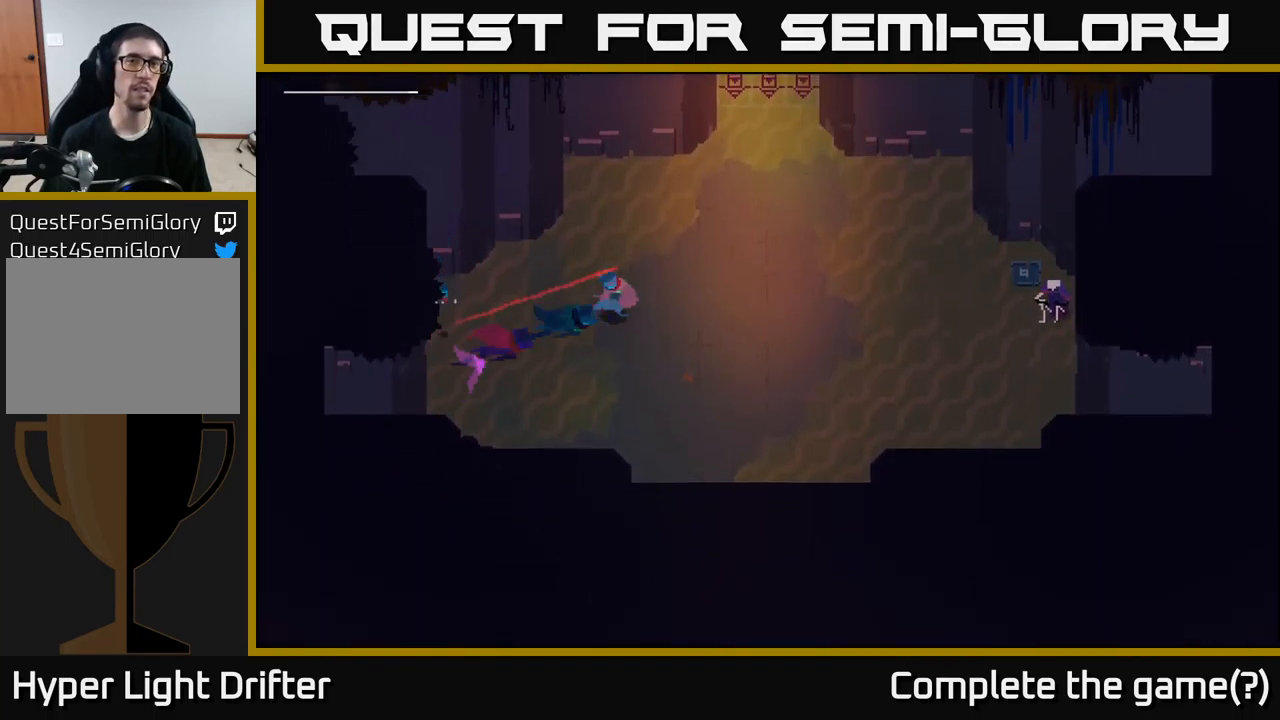
{"buttons": ["A"], "left_stick": "up", "right_stick": "center", "events": [[33, "A", "up"], [133, "A", "down"], [283, "A", "up"], [433, "left_stick", "up"], [450, "A", "down"]]}
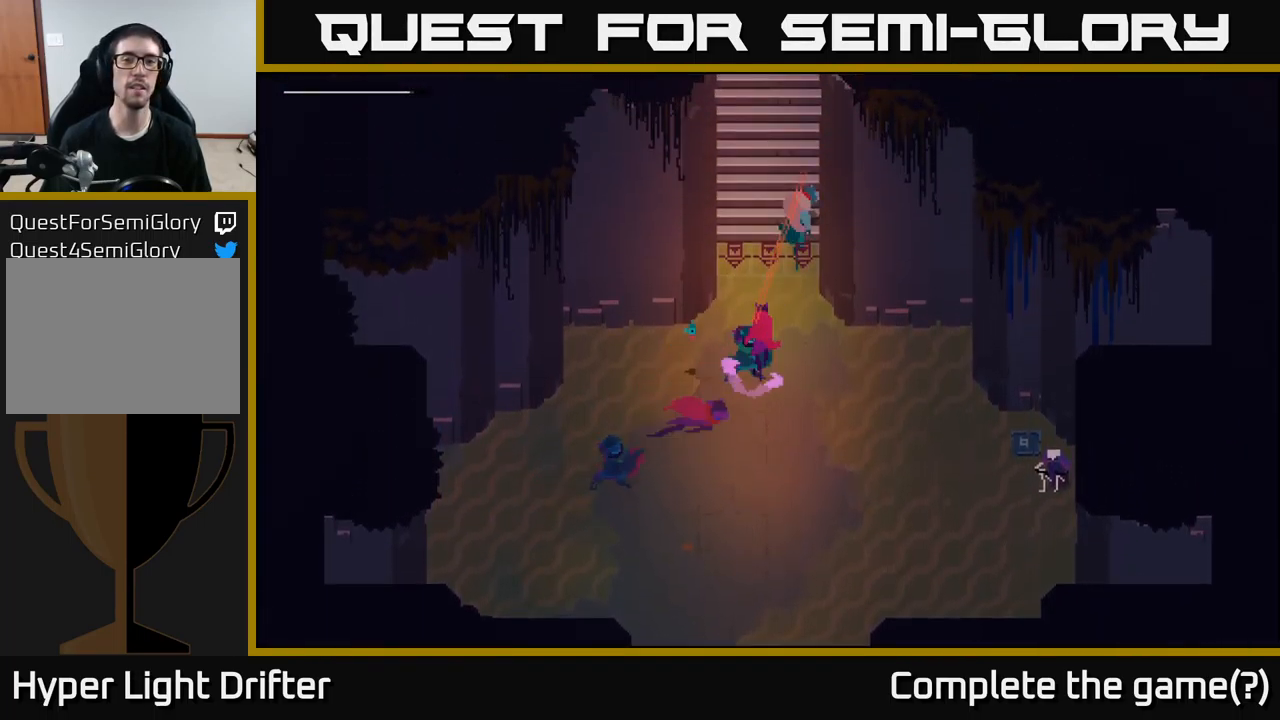
{"buttons": [], "left_stick": "up", "right_stick": "center", "events": [[50, "A", "up"], [200, "A", "down"], [300, "A", "up"]]}
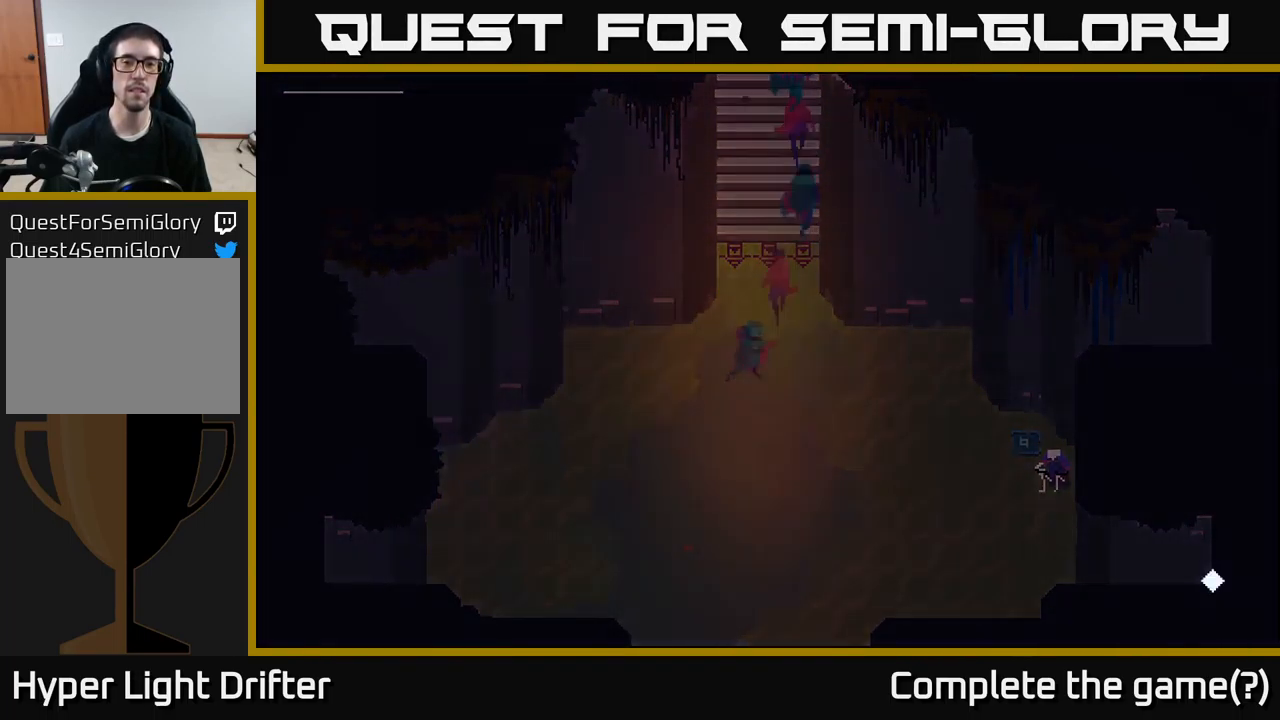
{"buttons": [], "left_stick": "center", "right_stick": "center", "events": [[267, "left_stick", "center"]]}